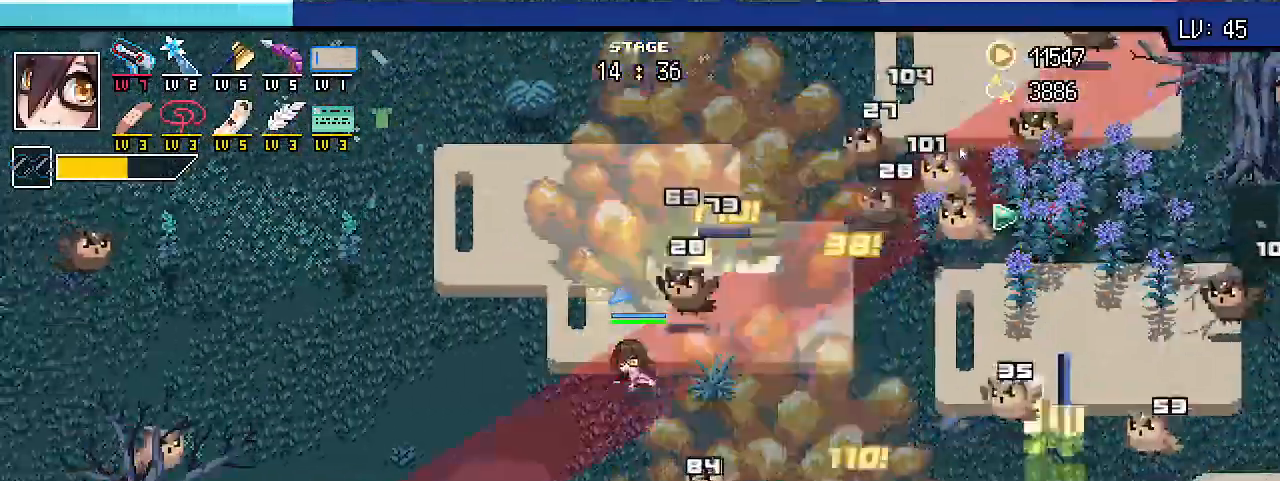
Gameplay with keyboard; each line is a JSON object with the keys held at the frame after it. "events" lists presses ("down") and releases ("up") of ".", "/", "0", "1", "2", "3", "4", "5", "6", "7", "8", "9", "a", "alt_l", "alt_r", "b", "backslash", "backspace", "c", "caps_lock", "comma", "ctrl_l", "ctrl_r", "d", "e", "equals", "escape", "f", "f1", "f10", "f11", "f12", "f2", "f3", "f4", "f5", "f6", "f7", "f8", "f9", "g", "h", "i", "j", "k", "l", "lbracket", "m", "minus", "n", "o", "p", "q", "quote", "r", "rbracket", "return", "s", "semicolon", "shift_l", "shift_r", "space", "super_l", "super_r", "t", "tab", "tilde", "u", "v", "w", "x", "y" and "z" between this image and that frame as [ms after this image, input, new state], when the widget could be followed in between. No other keys are recorded. Mouse input is not recorded.
{"keys": ["a", "shift_r", "w"], "events": [[200, "s", "up"], [467, "w", "down"]]}
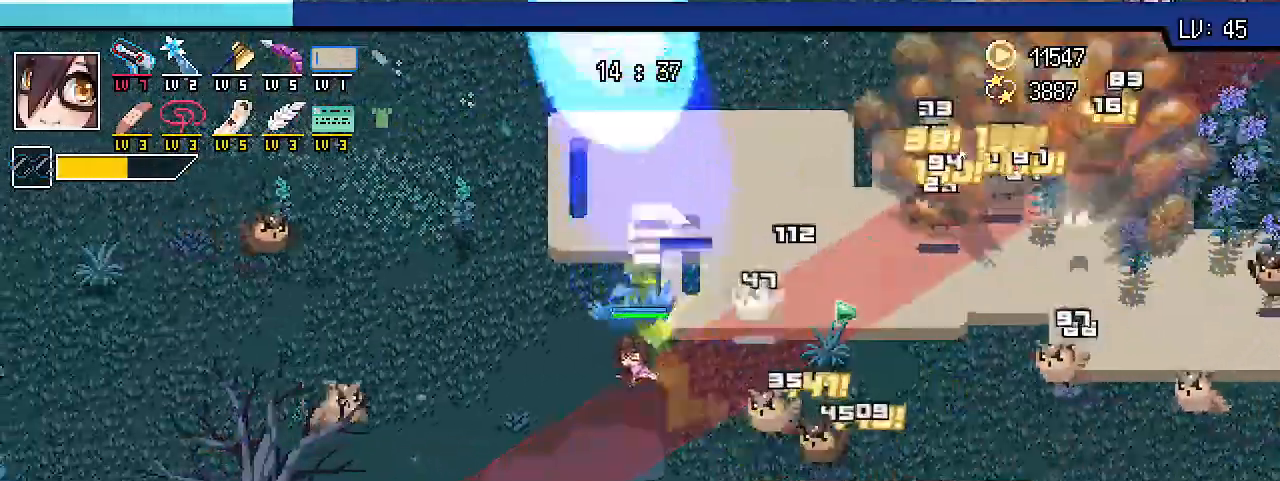
{"keys": ["a", "shift_r", "w"]}
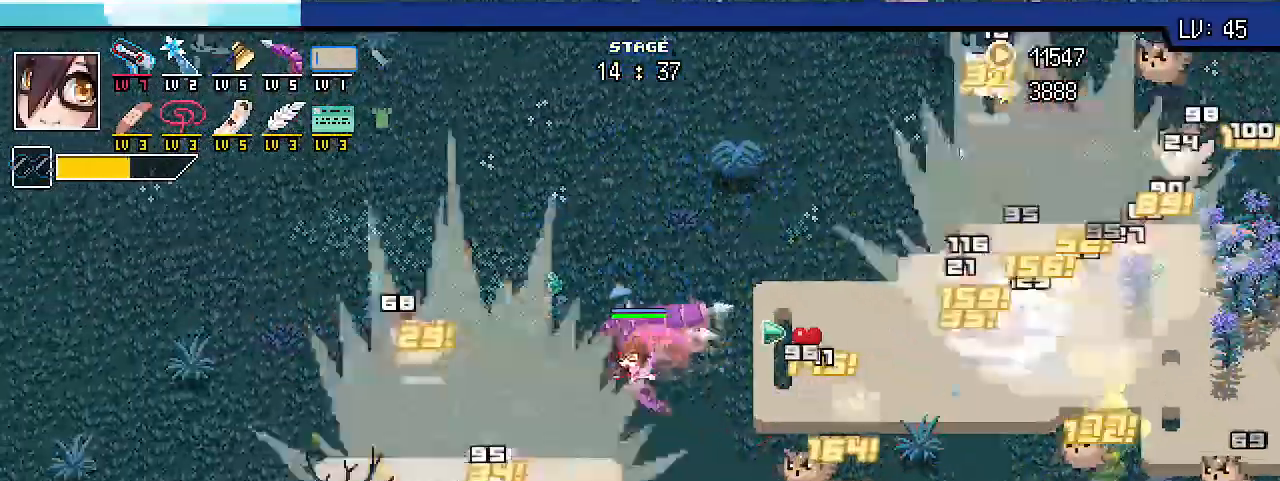
{"keys": ["shift_r", "w"], "events": [[333, "a", "up"]]}
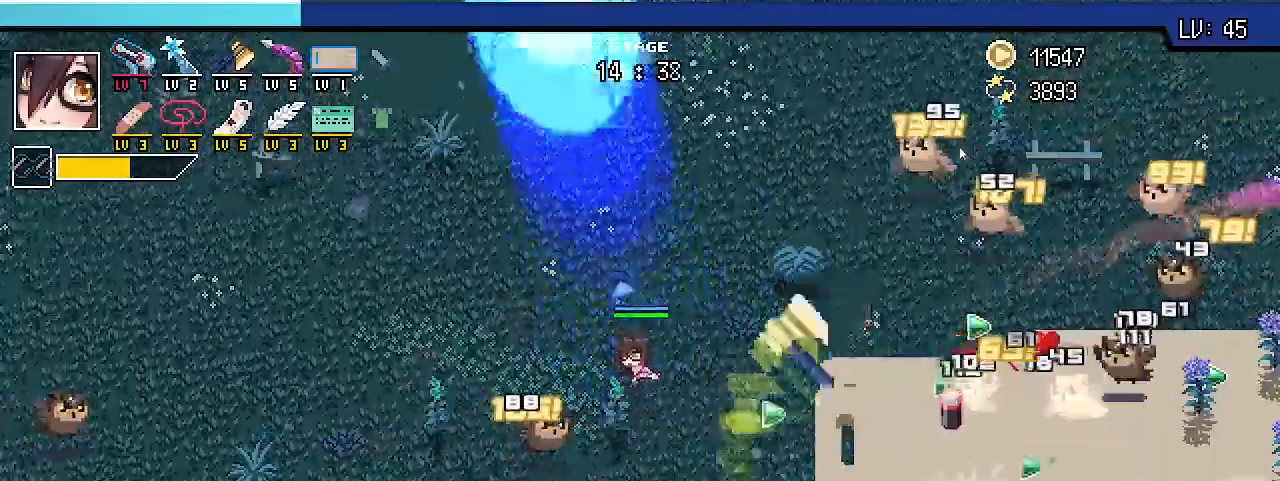
{"keys": ["shift_r", "w"], "events": []}
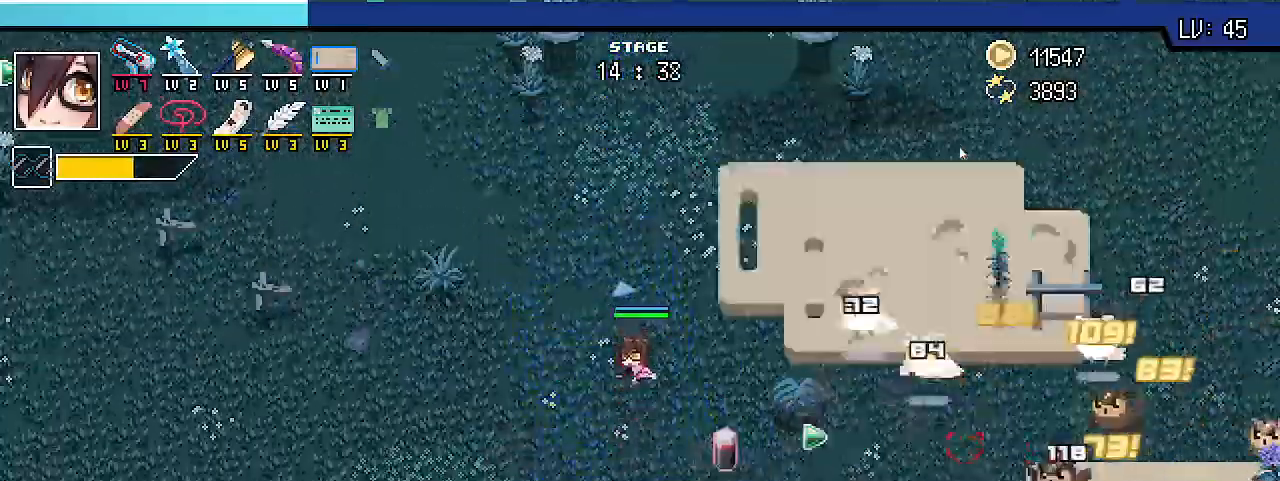
{"keys": ["a", "shift_r", "w"], "events": [[233, "a", "down"]]}
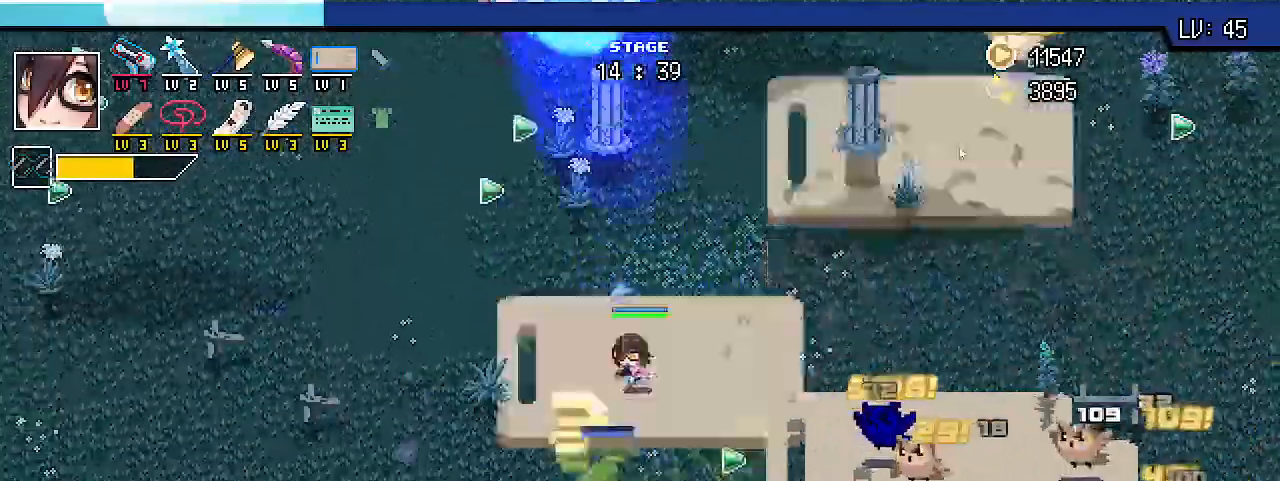
{"keys": ["d", "shift_r", "w"], "events": [[33, "a", "up"], [467, "d", "down"]]}
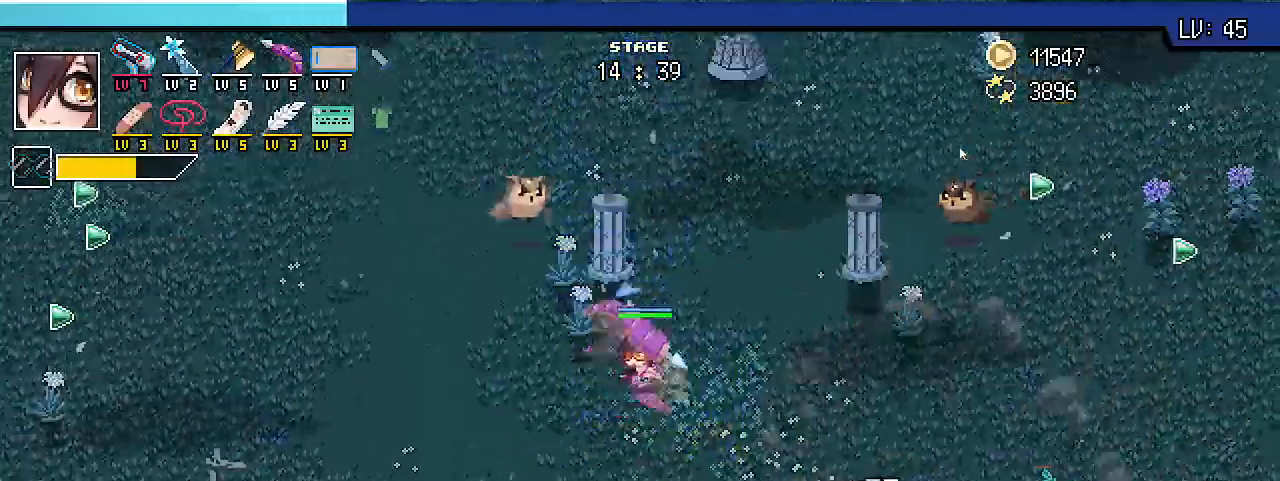
{"keys": ["shift_r", "w"], "events": [[167, "d", "up"]]}
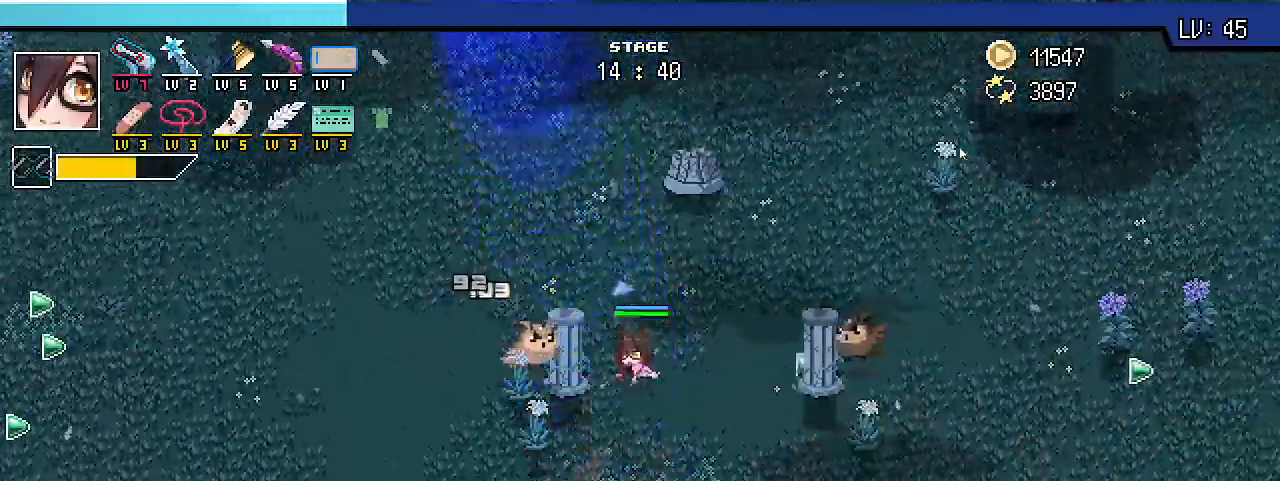
{"keys": ["shift_r", "w"], "events": []}
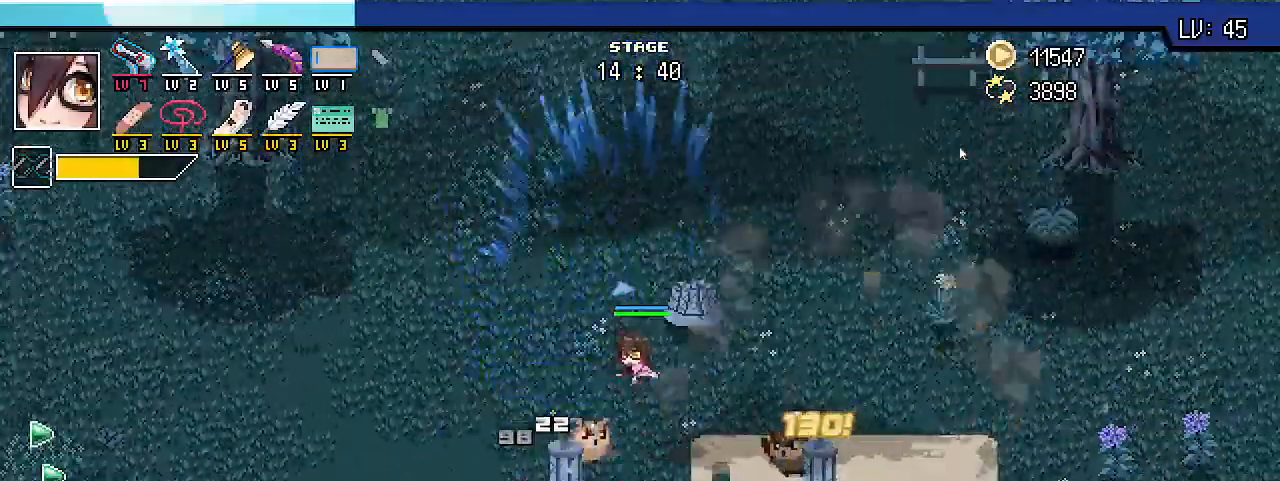
{"keys": ["shift_r", "w"], "events": []}
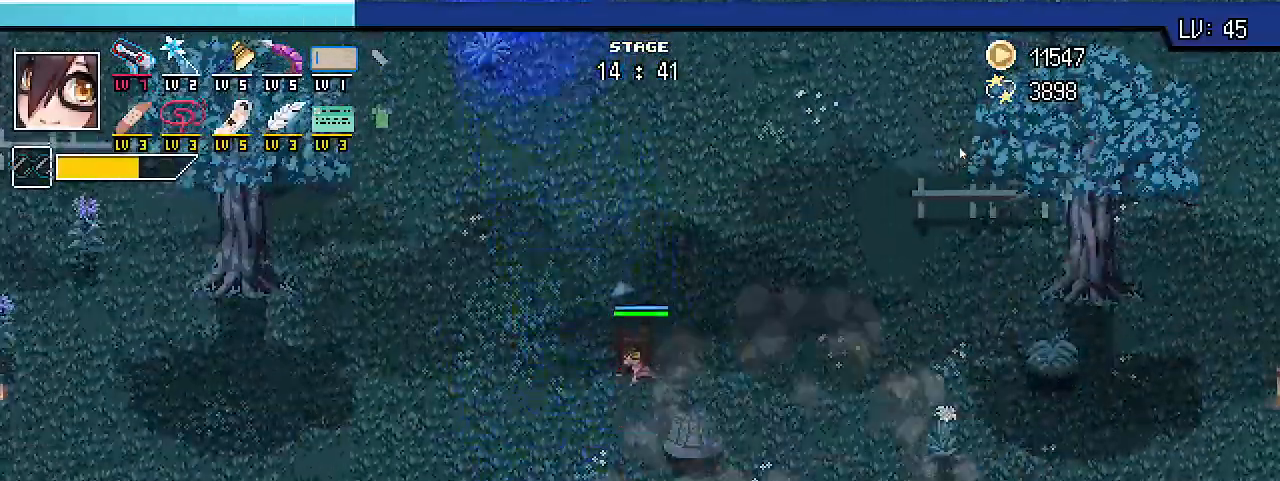
{"keys": ["shift_r", "w"], "events": []}
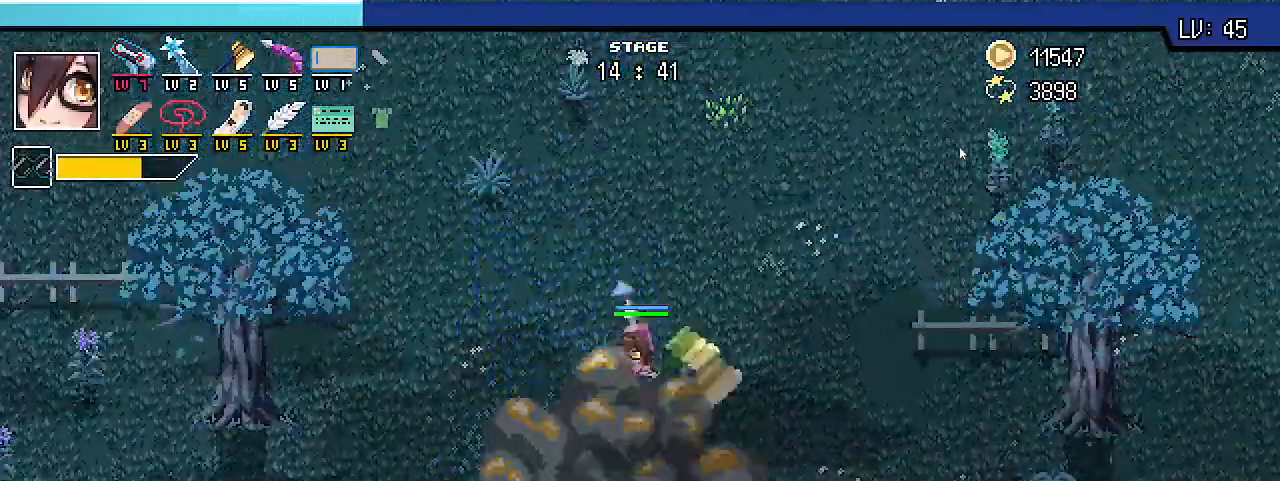
{"keys": ["shift_r", "w"], "events": []}
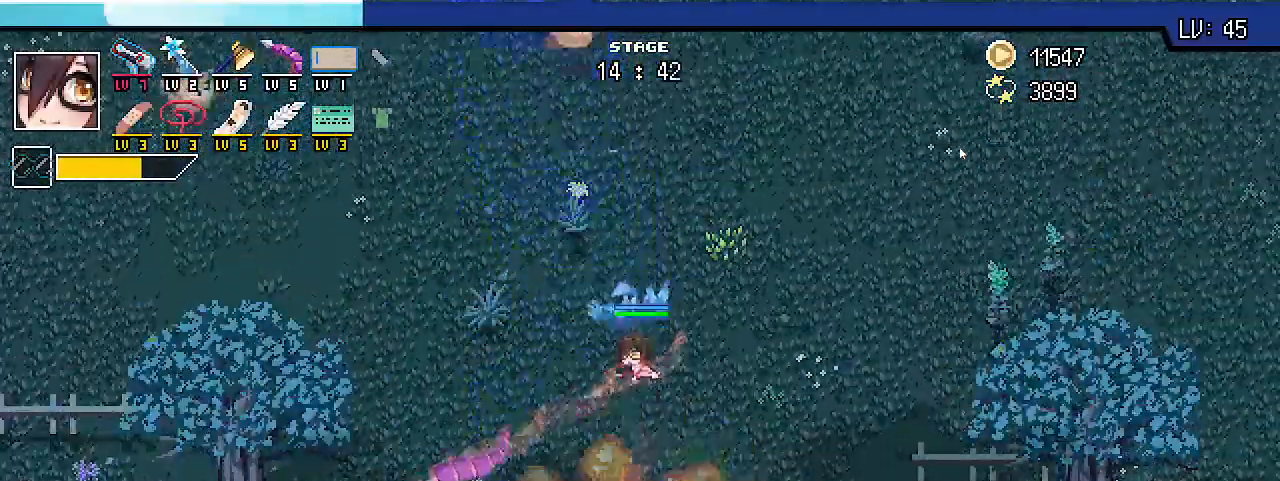
{"keys": ["shift_r", "w"], "events": []}
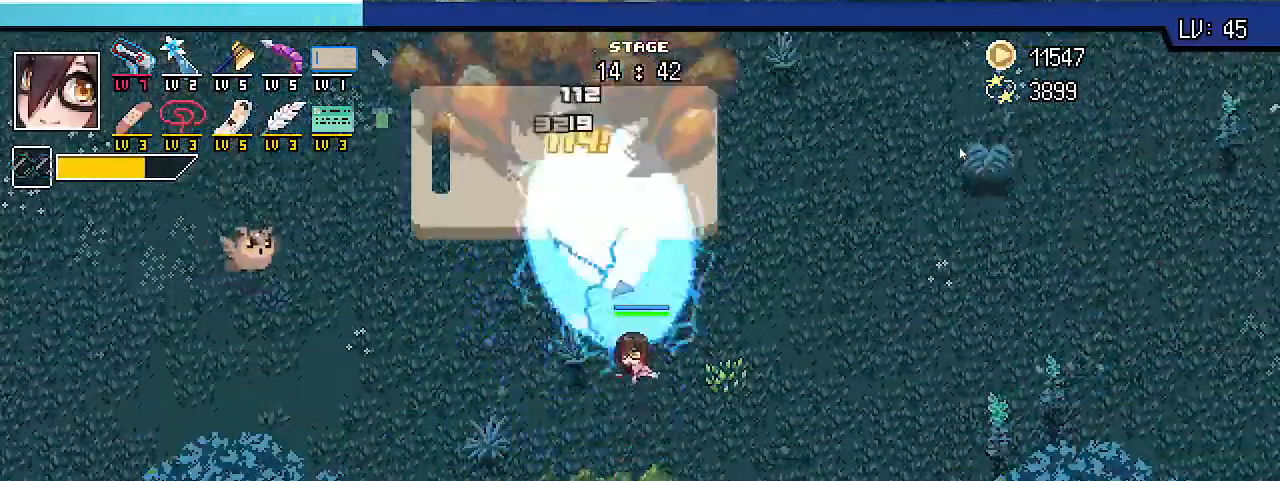
{"keys": ["d", "shift_r", "w"], "events": [[133, "d", "down"]]}
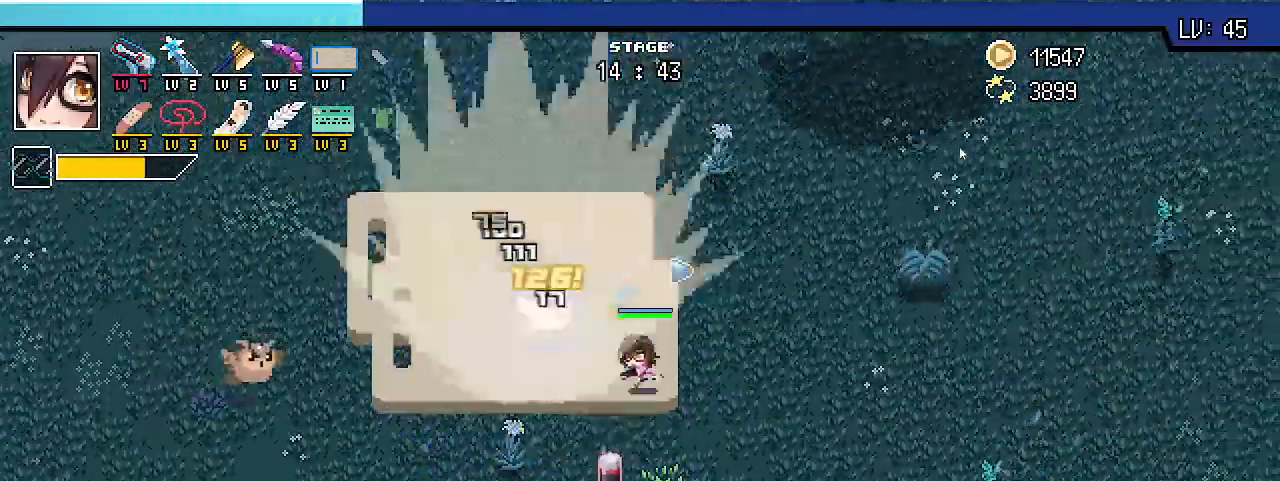
{"keys": ["shift_r", "w"], "events": [[267, "d", "up"]]}
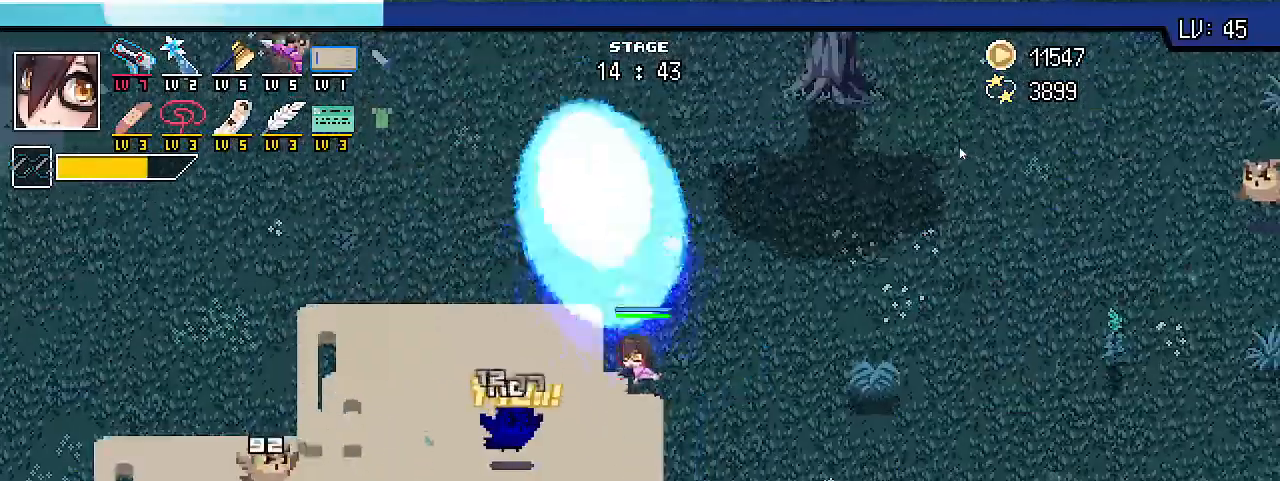
{"keys": ["shift_r", "w"], "events": []}
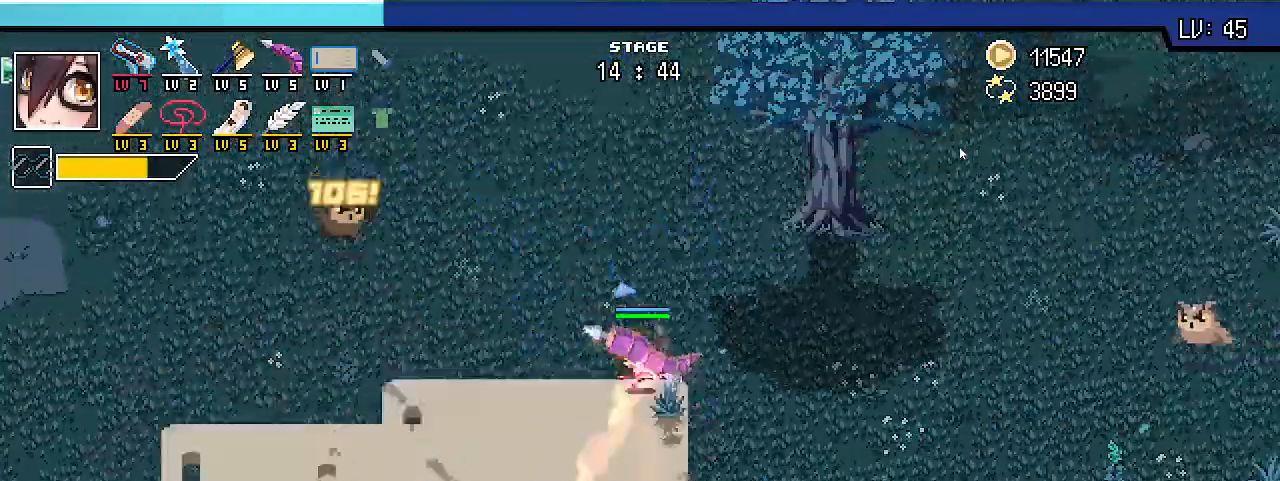
{"keys": ["shift_r", "w"], "events": []}
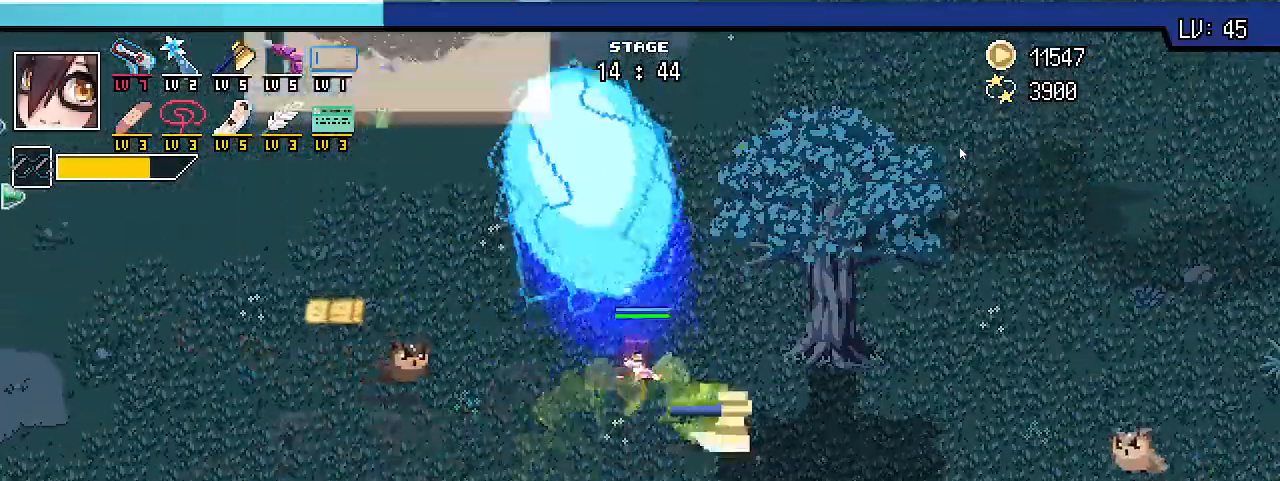
{"keys": ["shift_r", "w"], "events": []}
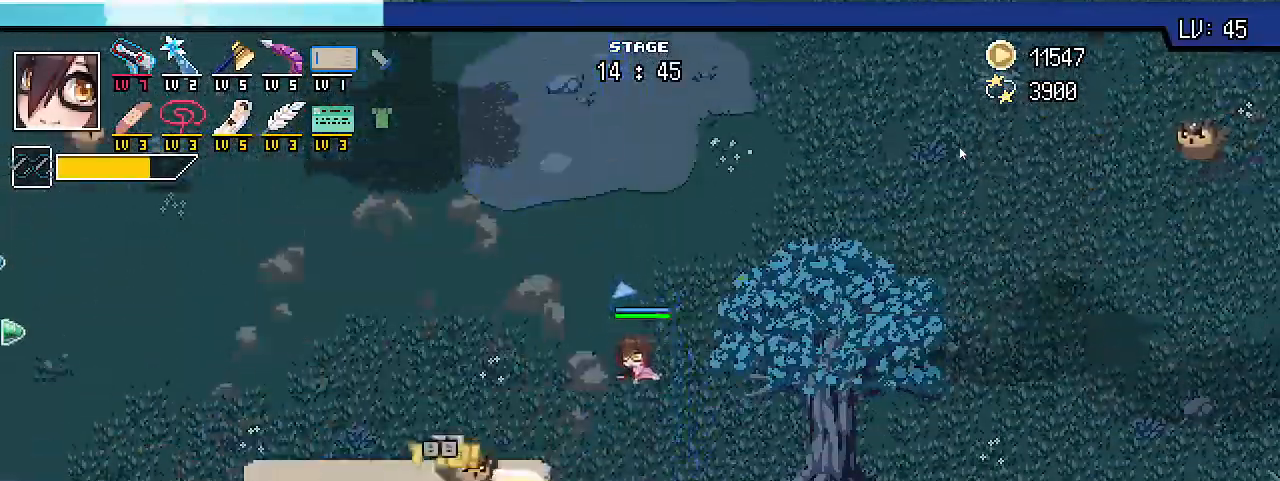
{"keys": ["shift_r", "w"], "events": []}
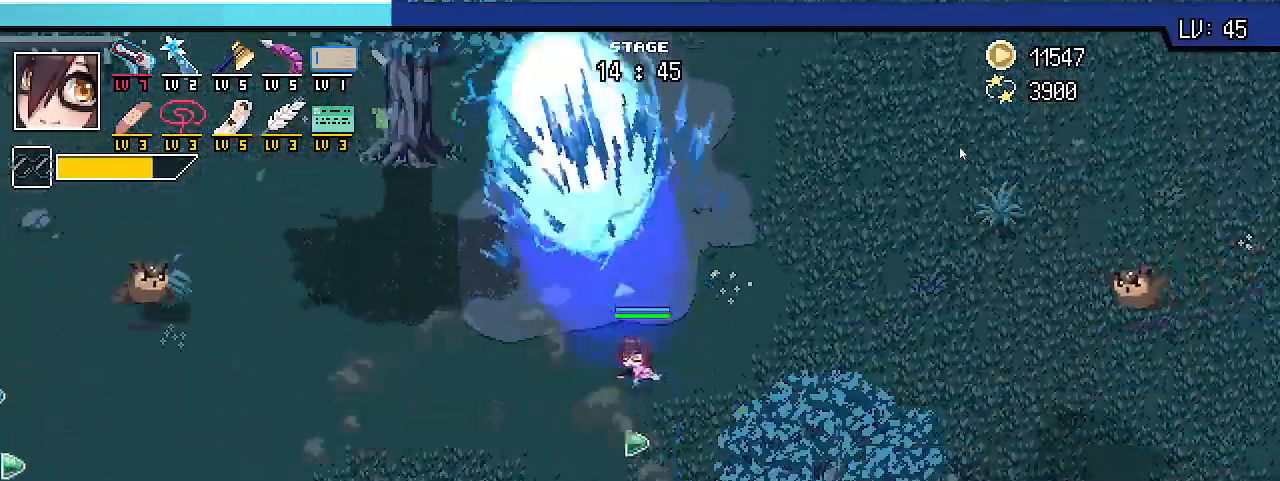
{"keys": ["d", "s", "shift_r"], "events": [[100, "d", "down"], [100, "shift_r", "up"], [167, "w", "up"], [300, "shift_r", "down"], [500, "s", "down"]]}
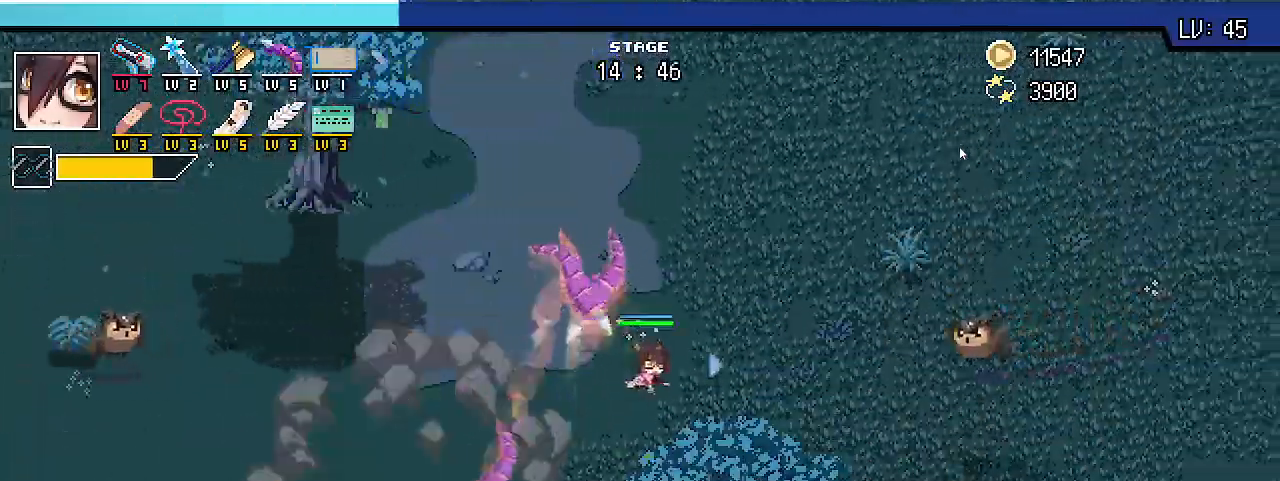
{"keys": ["d", "shift_r"], "events": [[233, "s", "up"]]}
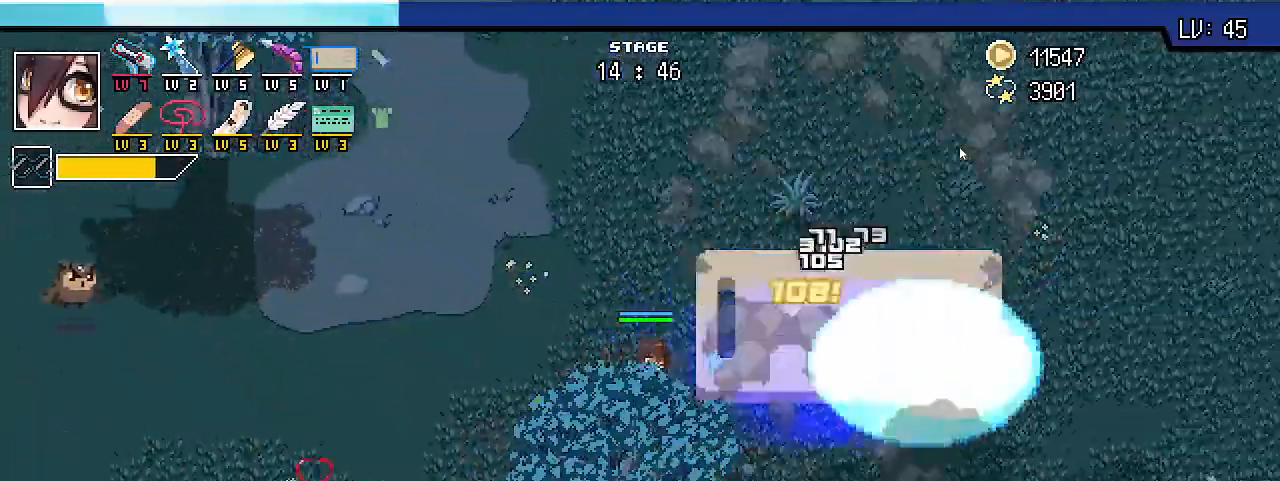
{"keys": ["a", "shift_r", "w"], "events": [[200, "w", "down"], [367, "d", "up"], [400, "a", "down"]]}
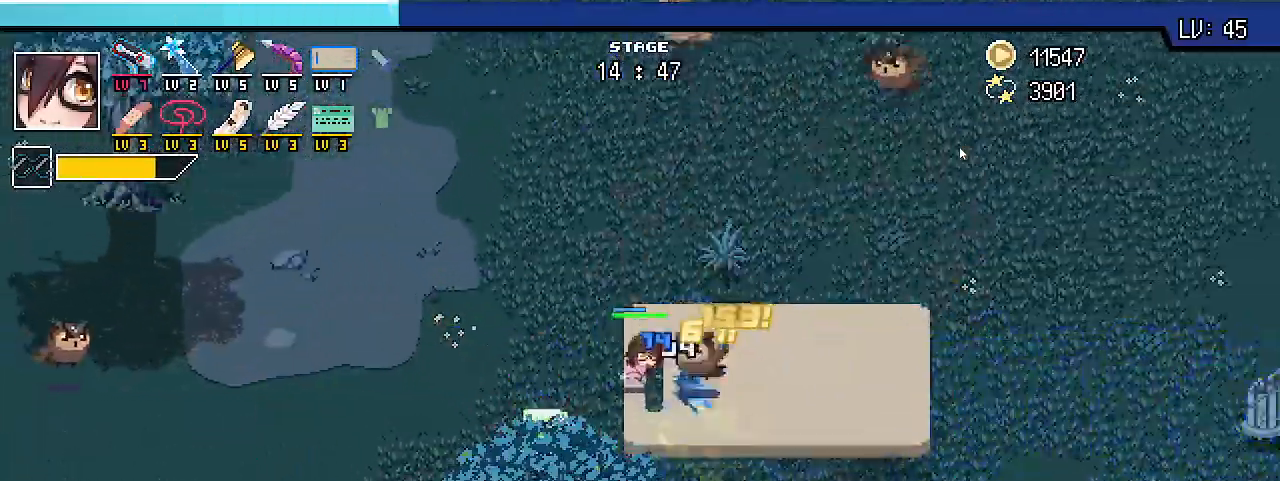
{"keys": ["shift_r", "w"], "events": [[333, "a", "up"]]}
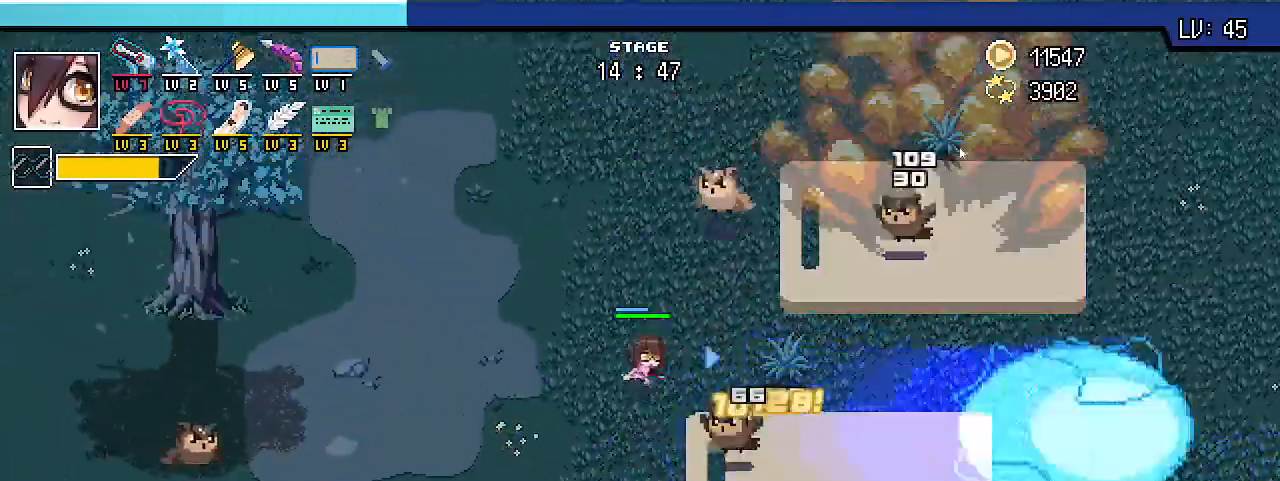
{"keys": ["a", "shift_r", "w"], "events": [[167, "a", "down"]]}
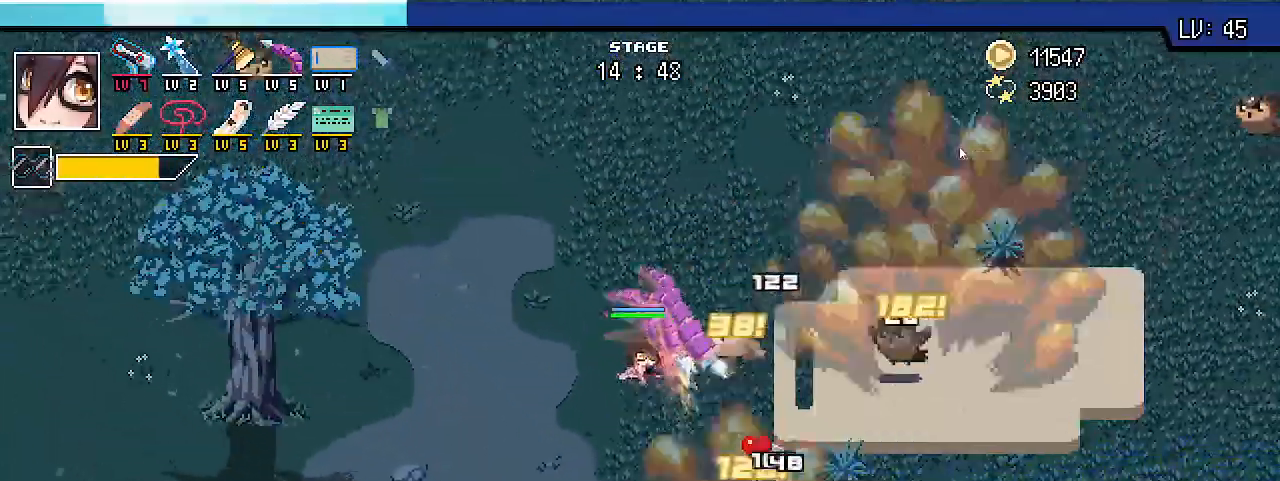
{"keys": ["shift_r", "w"], "events": [[133, "a", "up"]]}
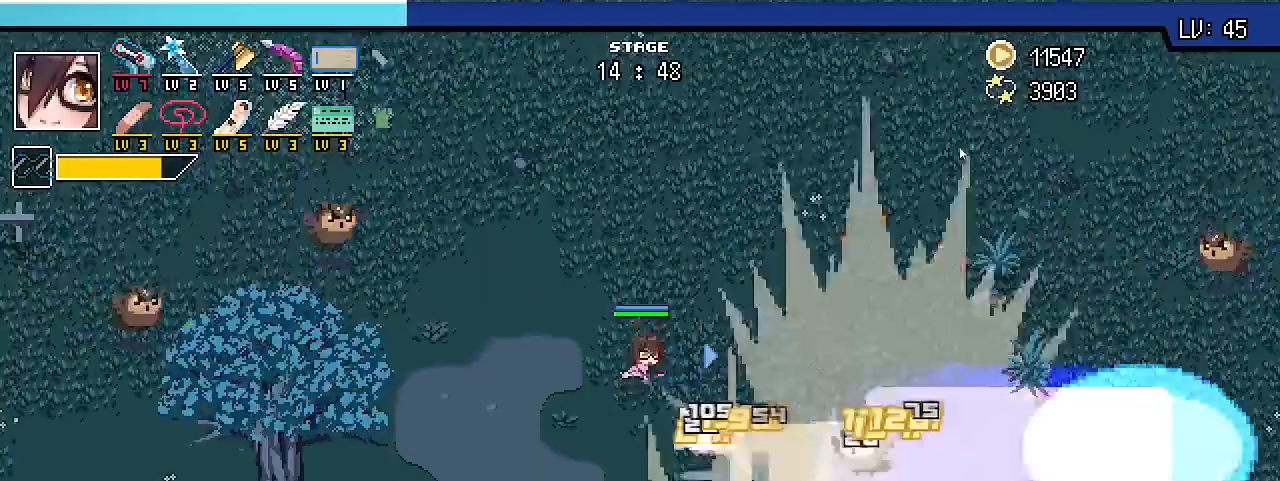
{"keys": ["d", "shift_r", "w"], "events": [[167, "d", "down"]]}
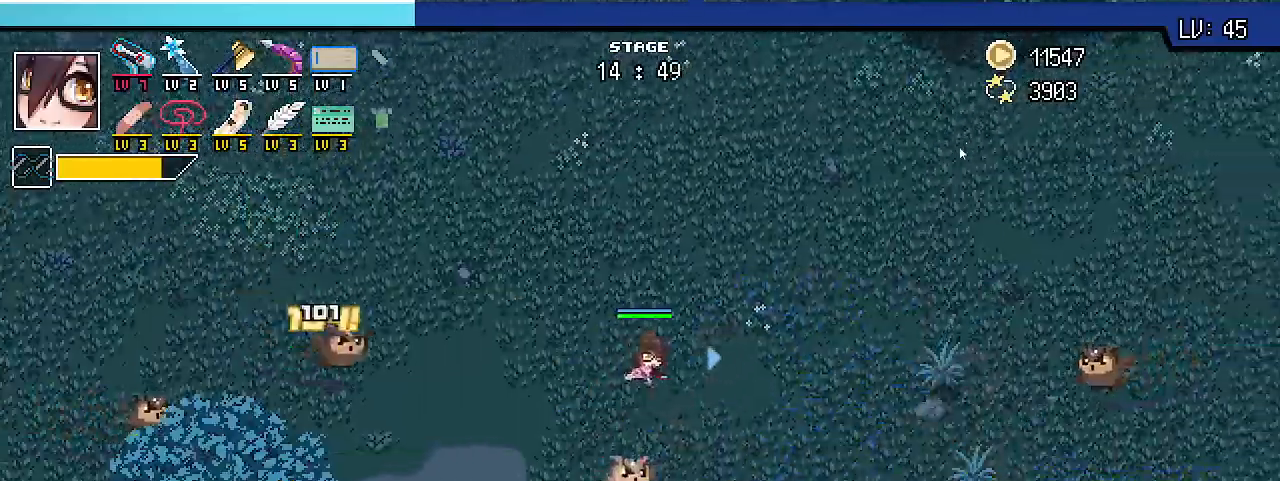
{"keys": ["d", "shift_r"], "events": [[367, "w", "up"]]}
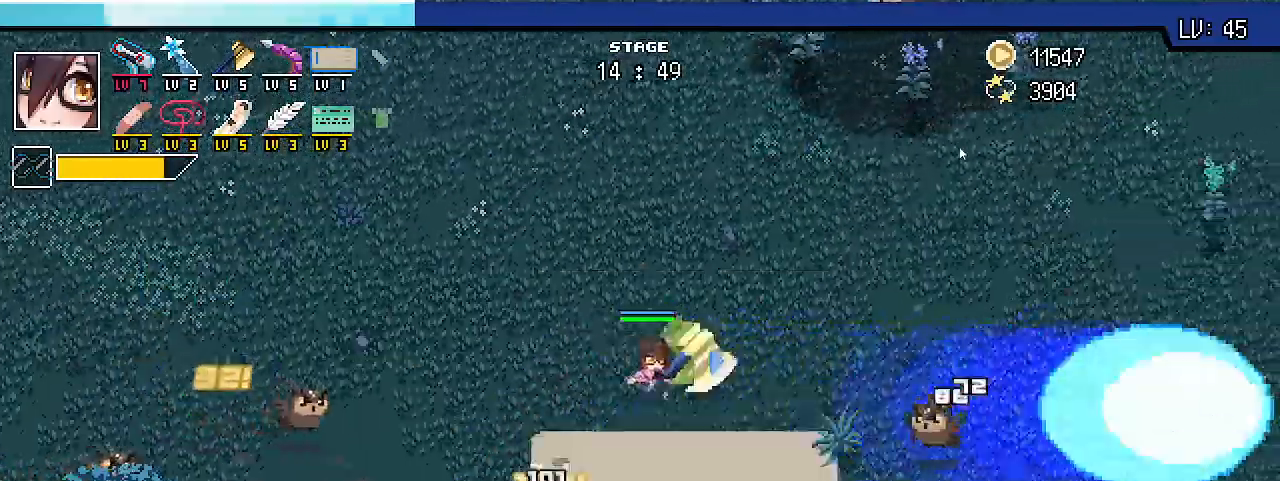
{"keys": ["d", "shift_r"], "events": []}
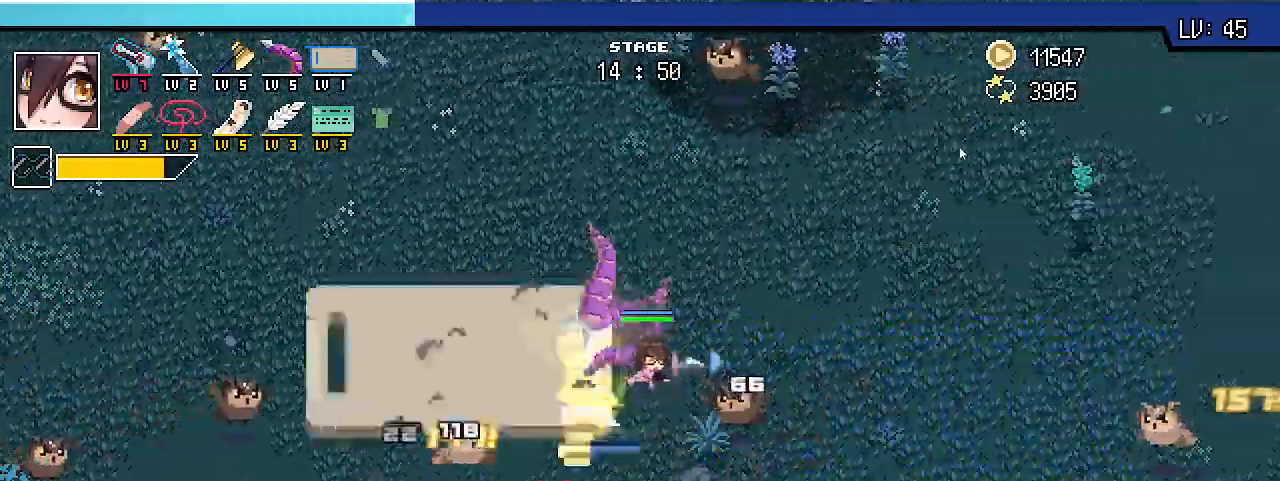
{"keys": ["s", "shift_r"], "events": [[67, "s", "down"], [167, "d", "up"]]}